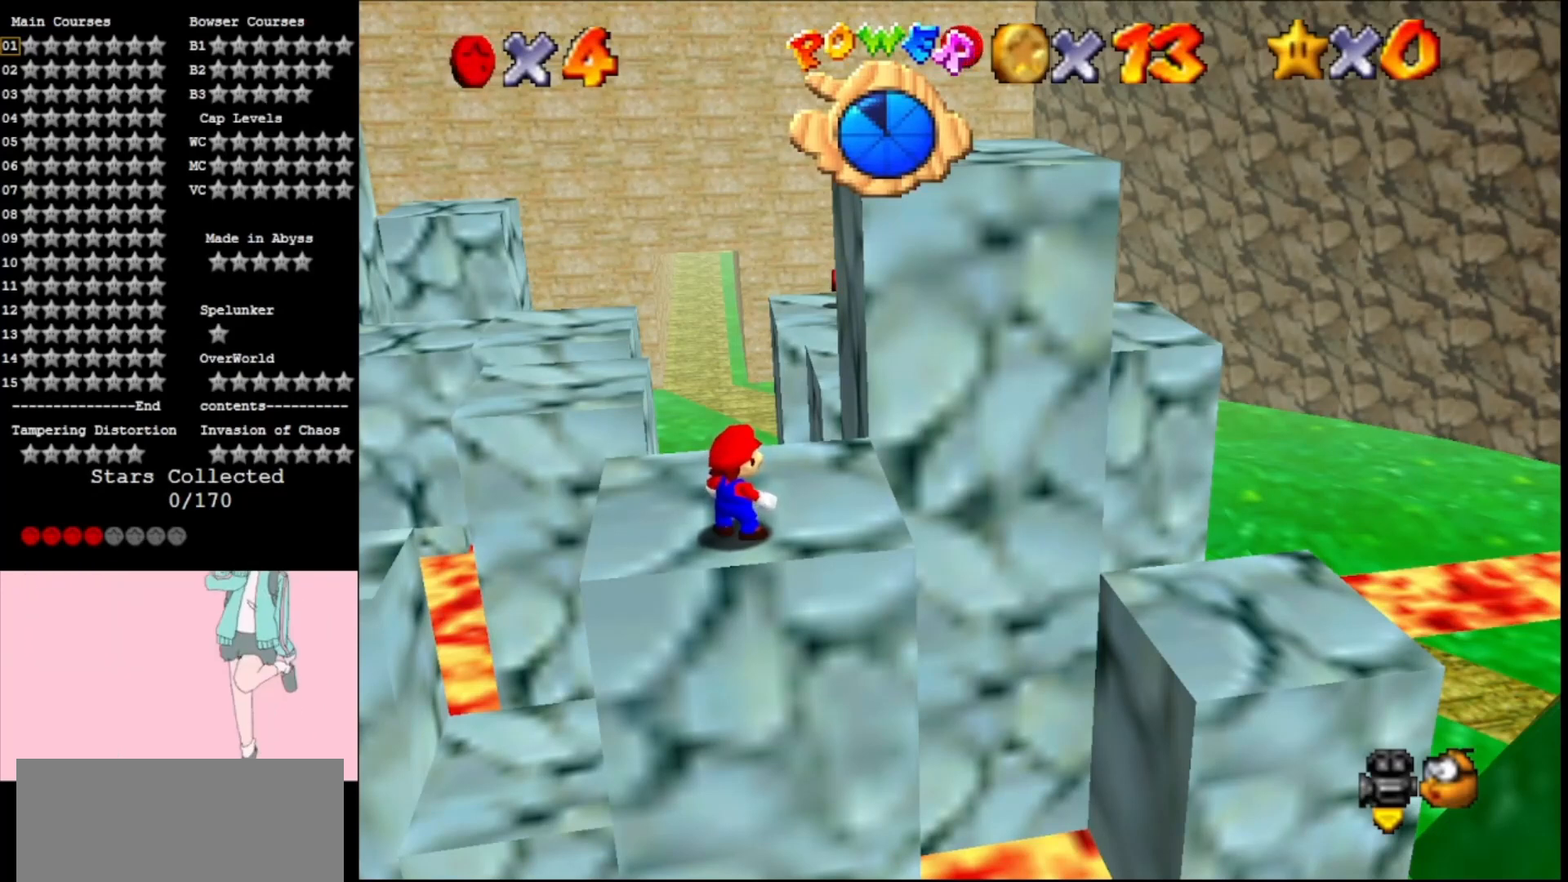
Gameplay with a controller (Nintendo layout); each line is a JSON object with the inputs held at the frame after it. "events" lists button and stick changes between this image and that frame as [ms after this image, input, new state], when the widget could be followed in between. Not read: L3 R3.
{"buttons": [], "left_stick": "down-left", "events": [[67, "left_stick", "right"], [167, "left_stick", "up-right"], [300, "left_stick", "up"], [400, "left_stick", "left"], [500, "left_stick", "down-left"]]}
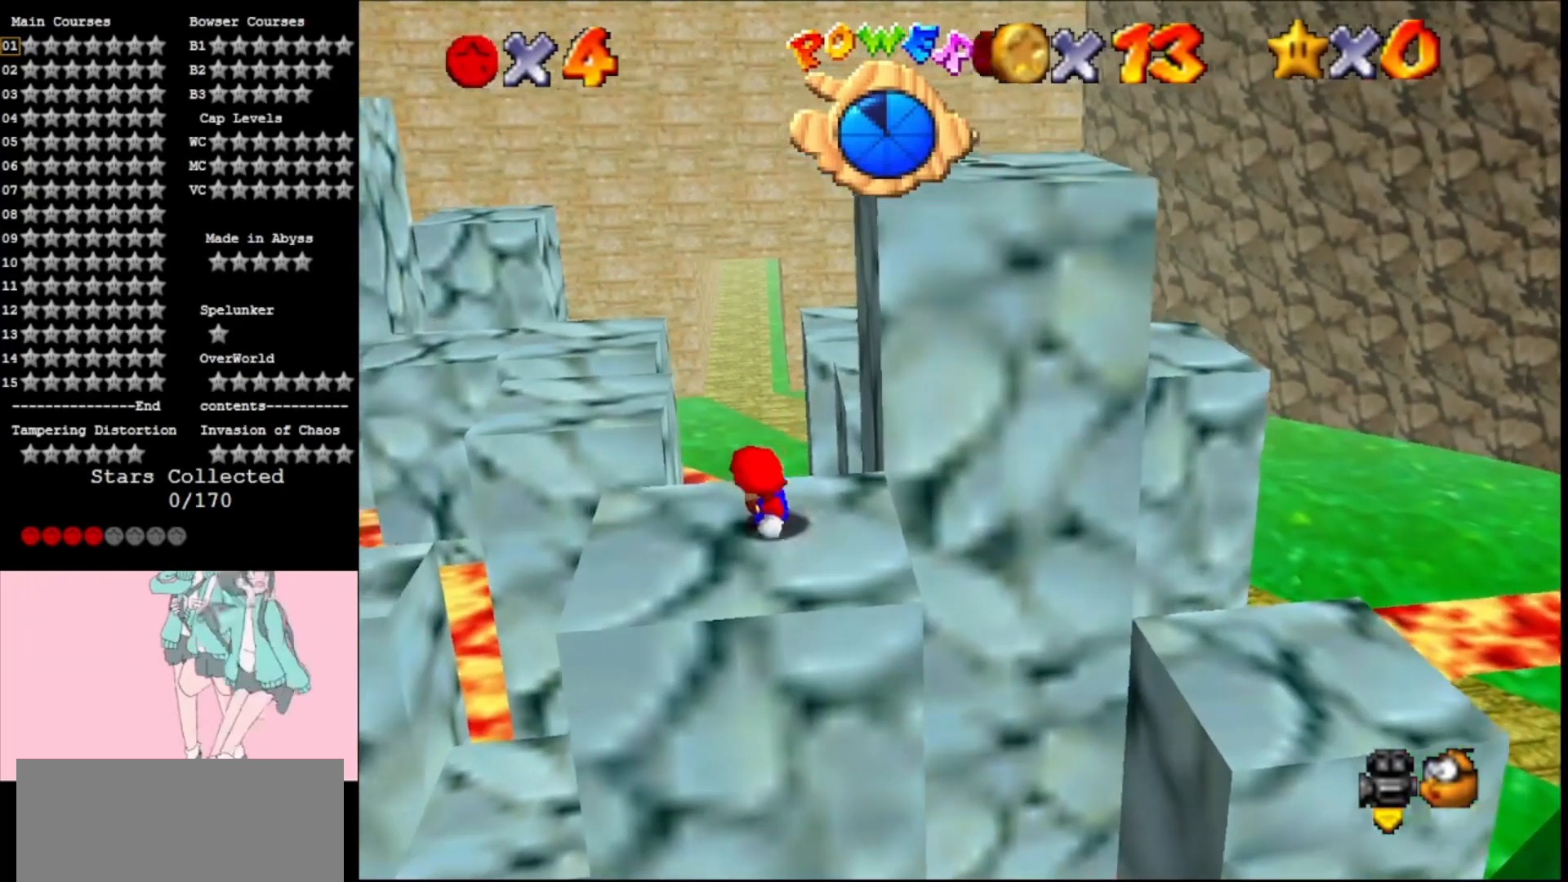
{"buttons": ["A"], "left_stick": "up", "events": [[133, "left_stick", "down-right"], [200, "A", "down"], [200, "left_stick", "up-right"], [433, "left_stick", "up"]]}
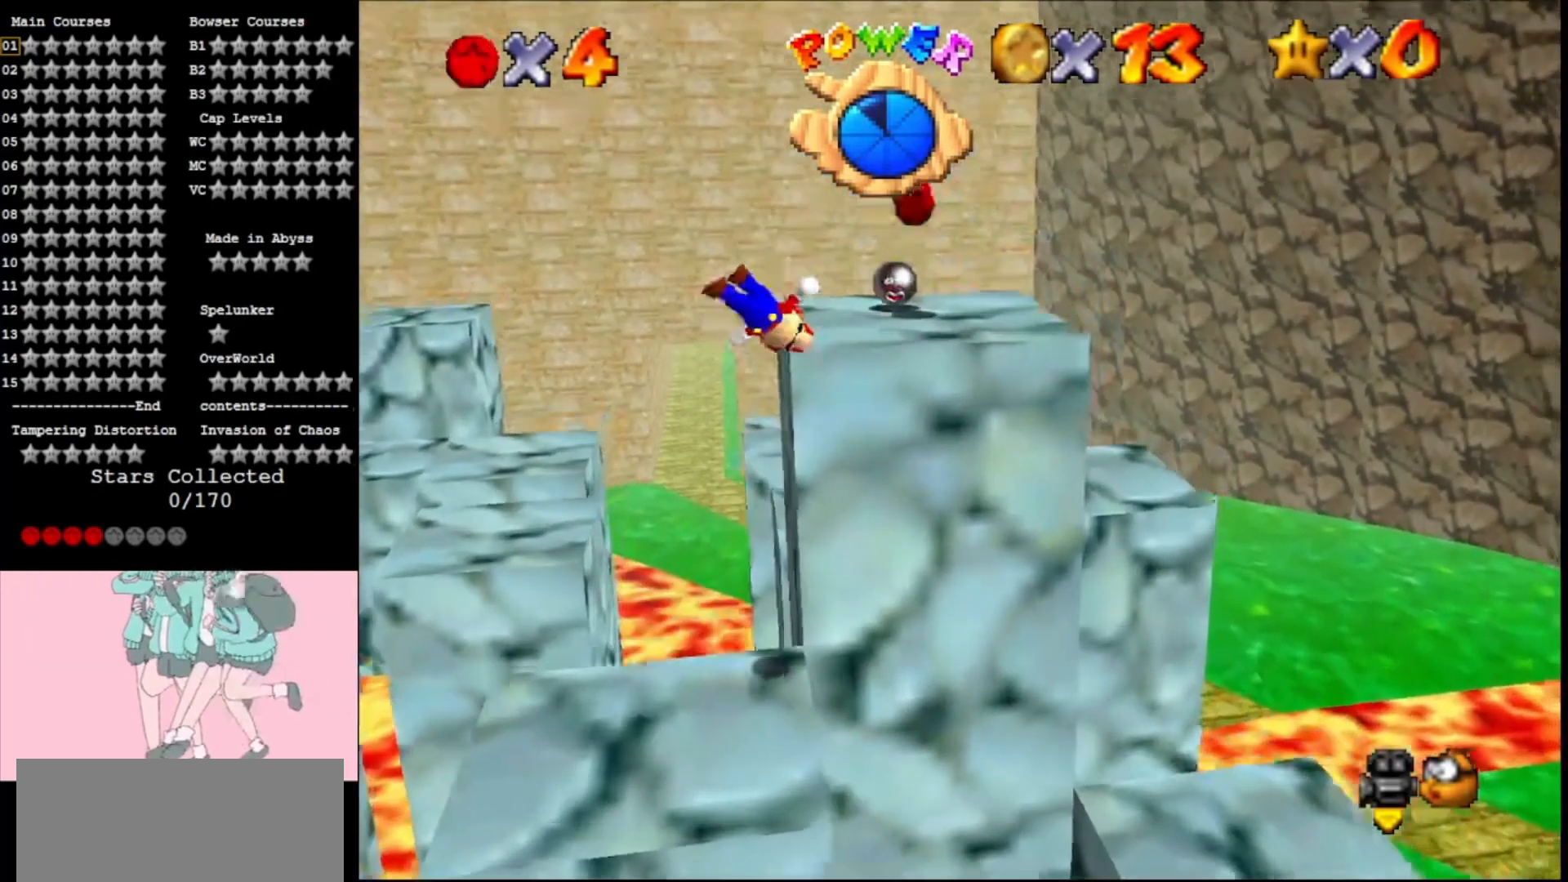
{"buttons": [], "left_stick": "right", "events": [[100, "left_stick", "up-right"], [200, "left_stick", "up"], [333, "A", "up"], [367, "left_stick", "center"], [467, "left_stick", "right"]]}
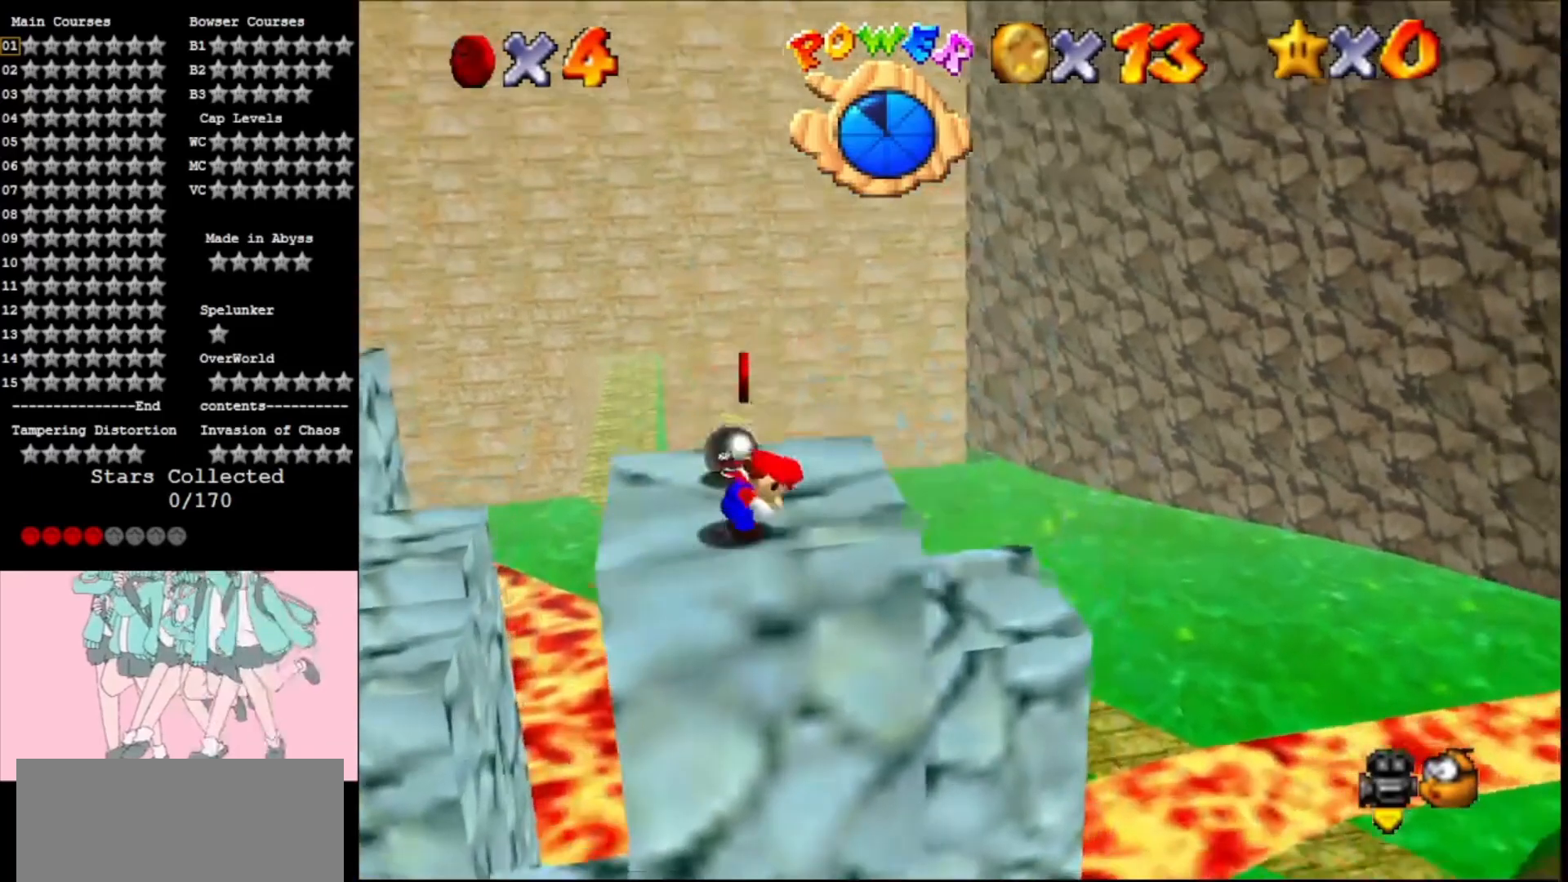
{"buttons": ["A"], "left_stick": "up", "events": [[67, "left_stick", "up"], [433, "A", "down"]]}
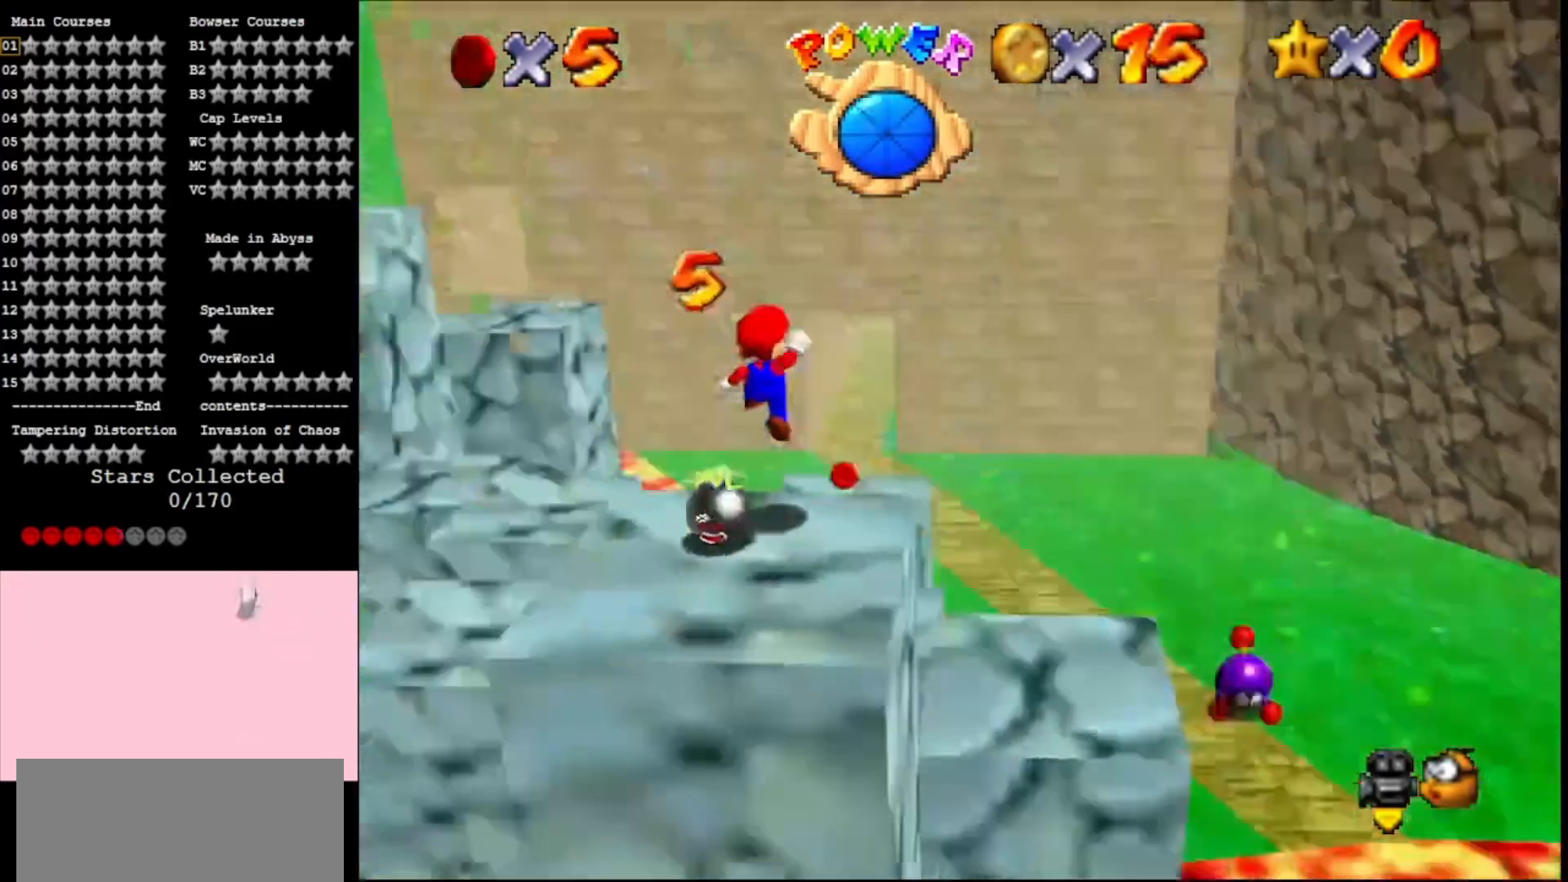
{"buttons": ["A"], "left_stick": "up-right", "events": [[33, "C_RIGHT", "down"], [67, "left_stick", "up-right"], [200, "C_RIGHT", "up"]]}
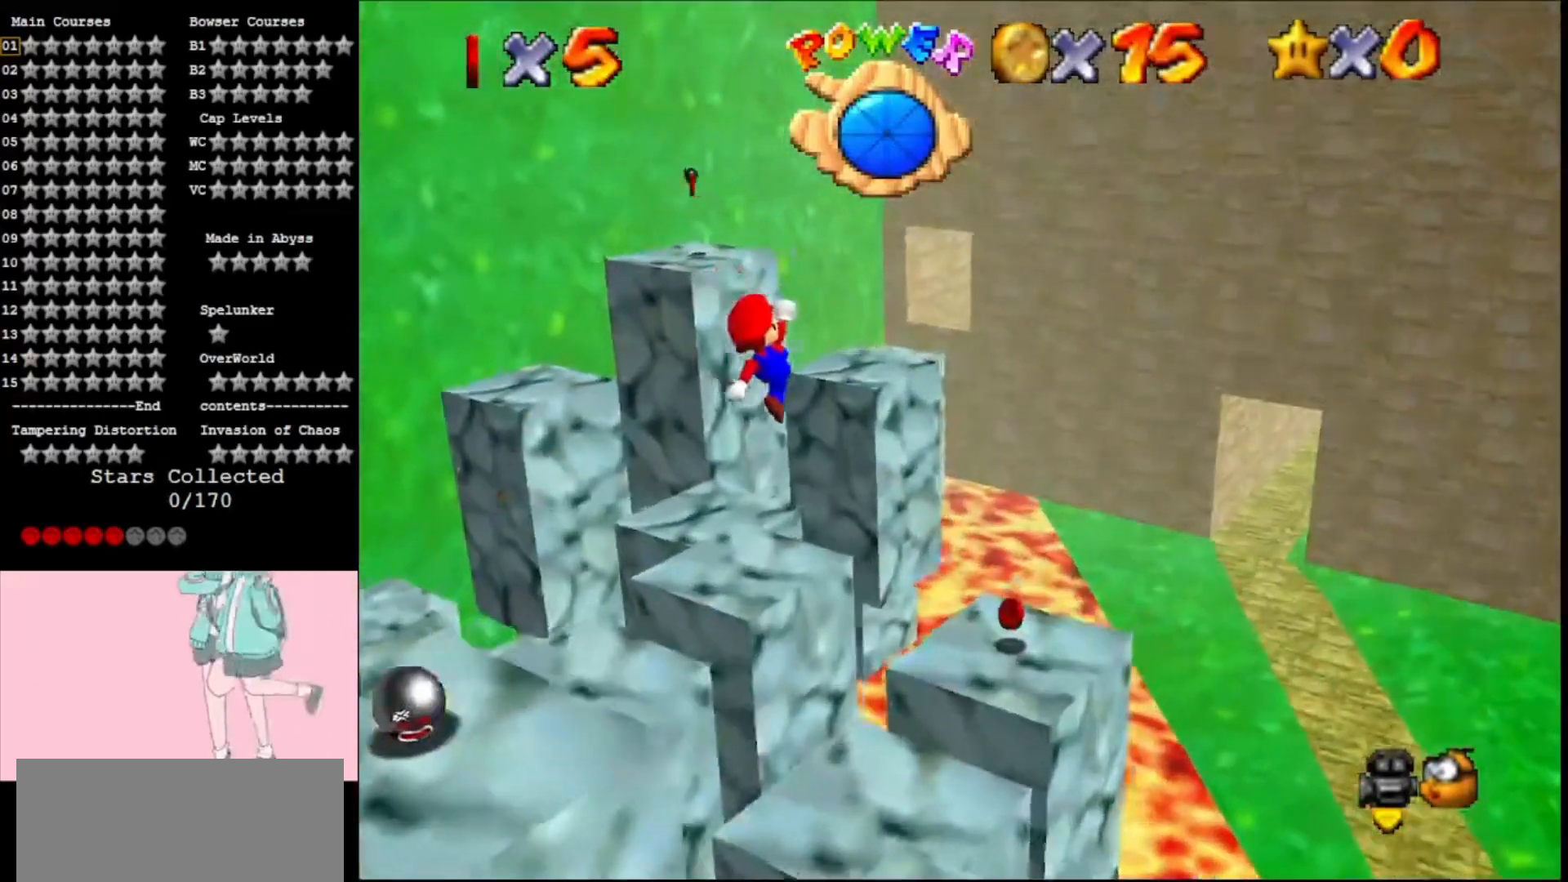
{"buttons": ["A", "C_RIGHT"], "left_stick": "up-right", "events": [[233, "left_stick", "down-left"], [400, "B", "down"], [500, "B", "up"], [500, "C_RIGHT", "down"], [500, "left_stick", "up-right"]]}
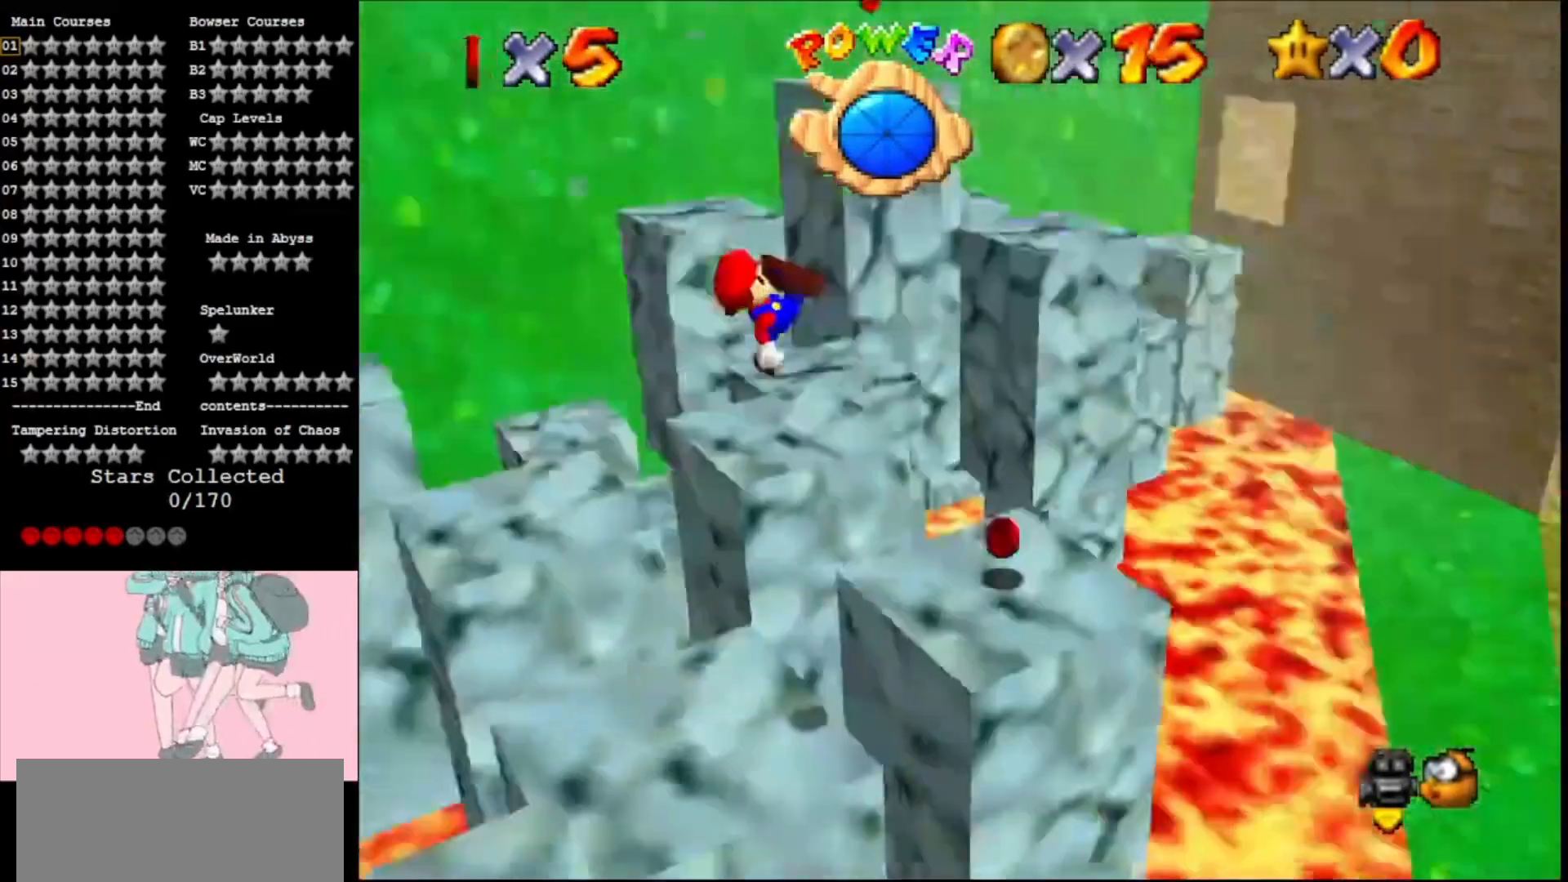
{"buttons": ["A"], "left_stick": "right", "events": [[100, "C_RIGHT", "up"], [133, "A", "up"], [167, "left_stick", "center"], [200, "A", "down"], [333, "left_stick", "left"], [367, "A", "up"], [433, "A", "down"], [467, "left_stick", "right"]]}
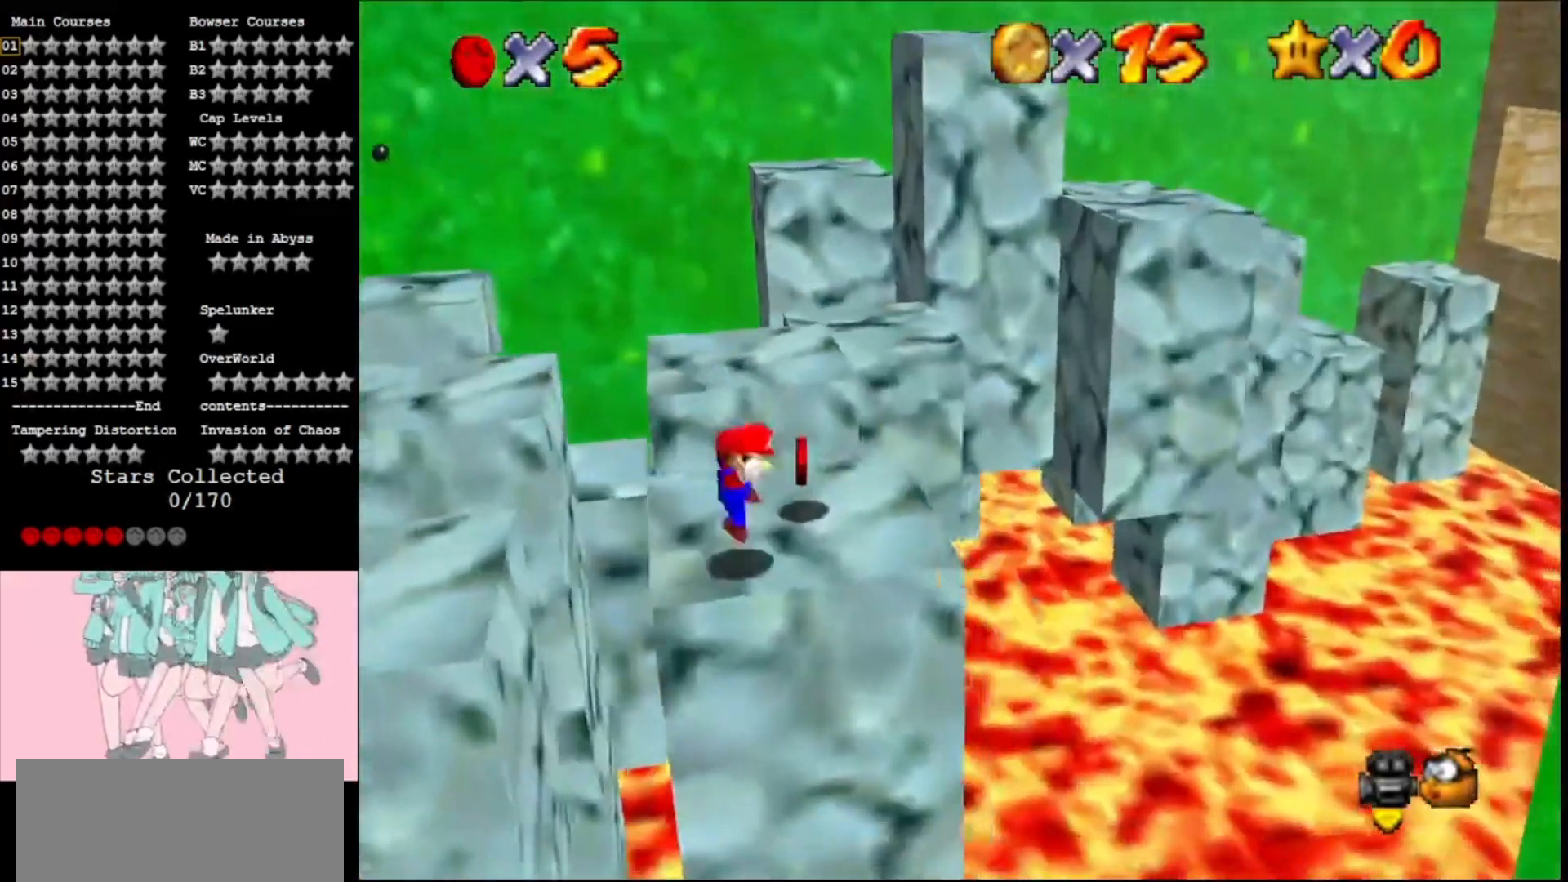
{"buttons": ["A"], "left_stick": "up", "events": [[100, "A", "up"], [167, "left_stick", "up"], [500, "A", "down"]]}
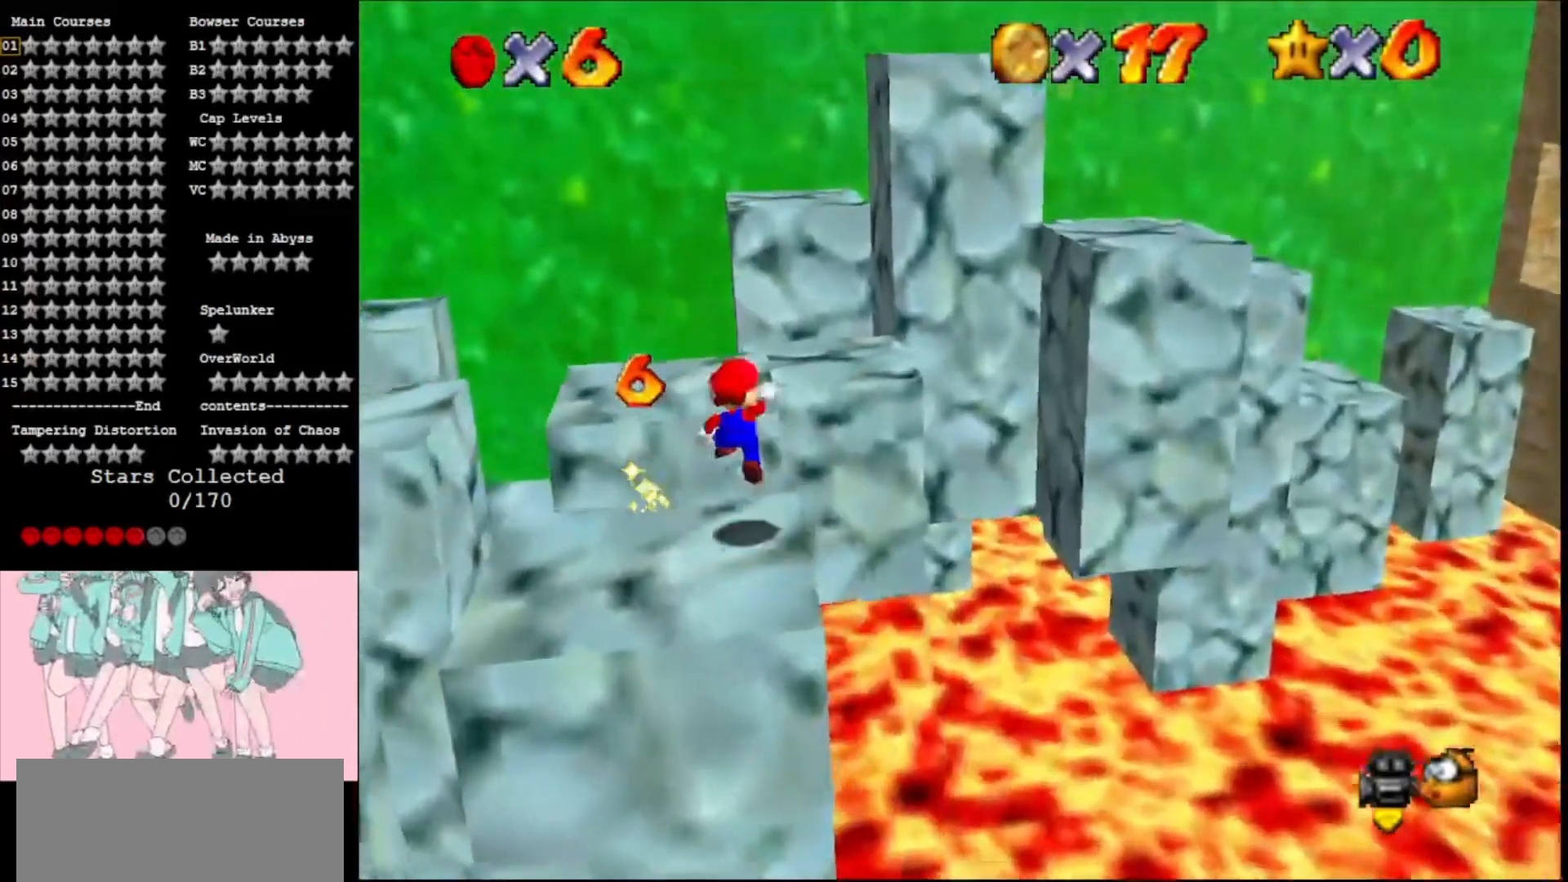
{"buttons": ["C_LEFT"], "left_stick": "down-left", "events": [[33, "left_stick", "up-left"], [367, "A", "up"], [400, "left_stick", "left"], [467, "C_LEFT", "down"], [500, "left_stick", "down-left"]]}
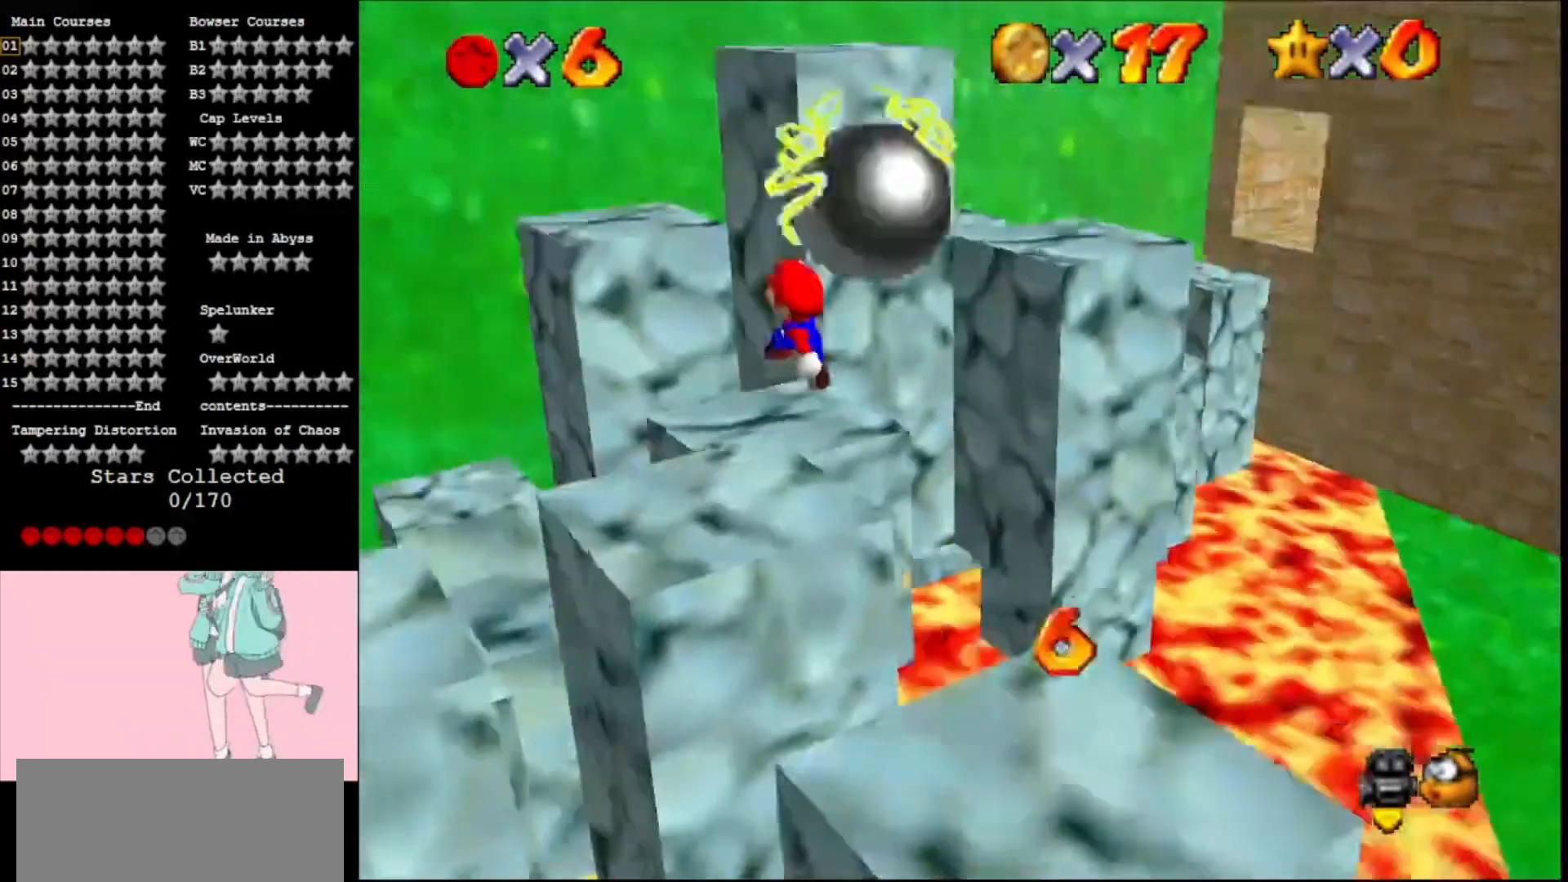
{"buttons": [], "left_stick": "up", "events": [[100, "C_LEFT", "up"], [200, "A", "down"], [233, "left_stick", "center"], [333, "A", "up"], [367, "left_stick", "up"]]}
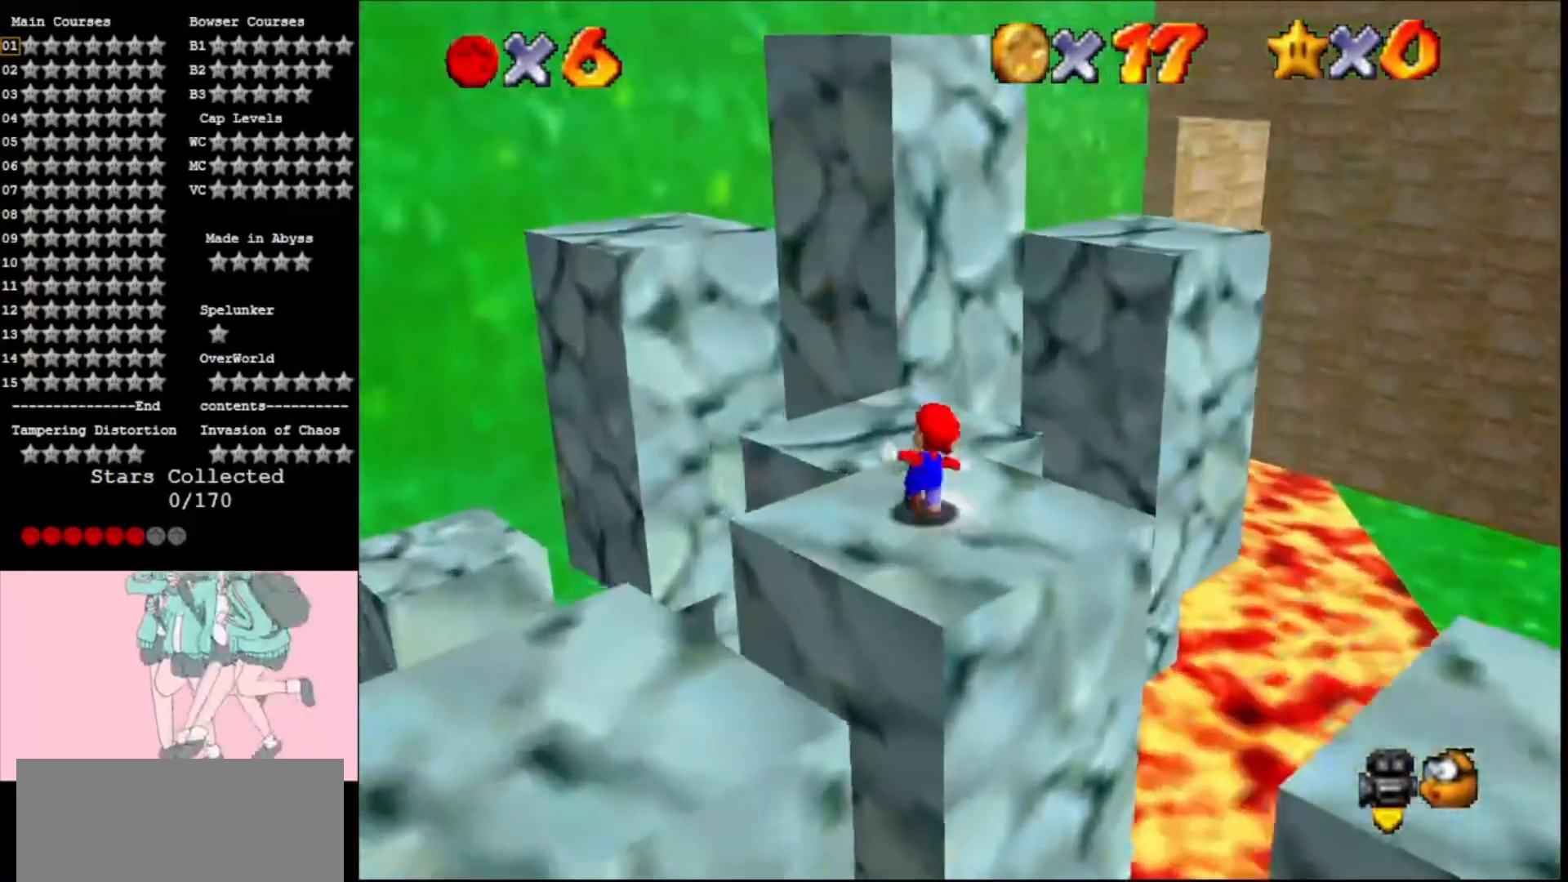
{"buttons": ["A"], "left_stick": "left", "events": [[167, "A", "down"], [267, "A", "up"], [367, "left_stick", "left"], [433, "A", "down"]]}
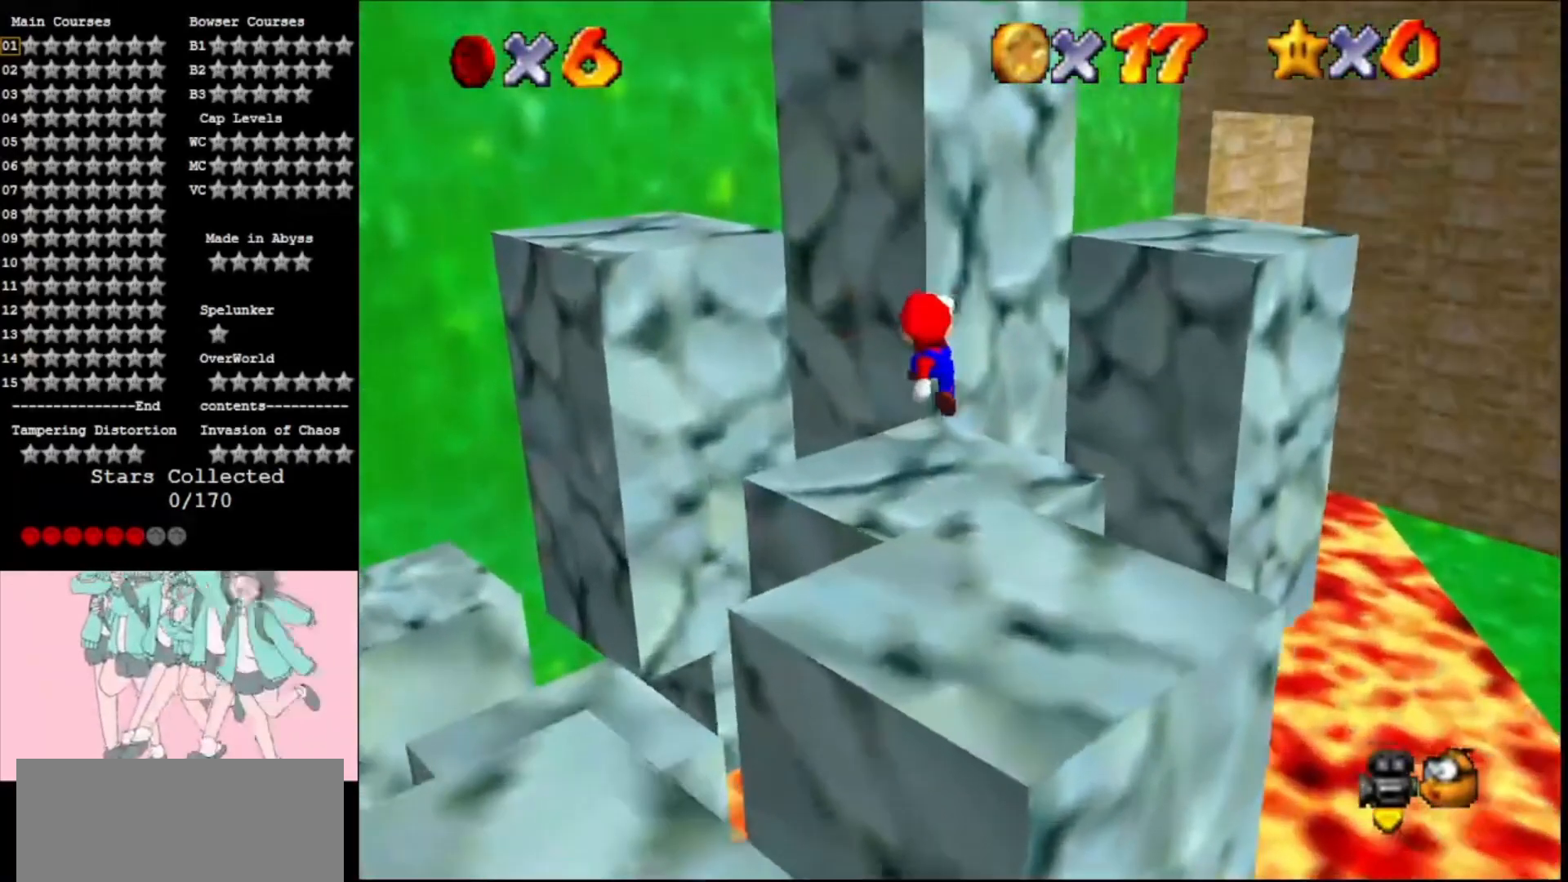
{"buttons": [], "left_stick": "up-right", "events": [[33, "A", "up"], [100, "A", "down"], [100, "left_stick", "up"], [300, "A", "up"], [367, "left_stick", "up-right"]]}
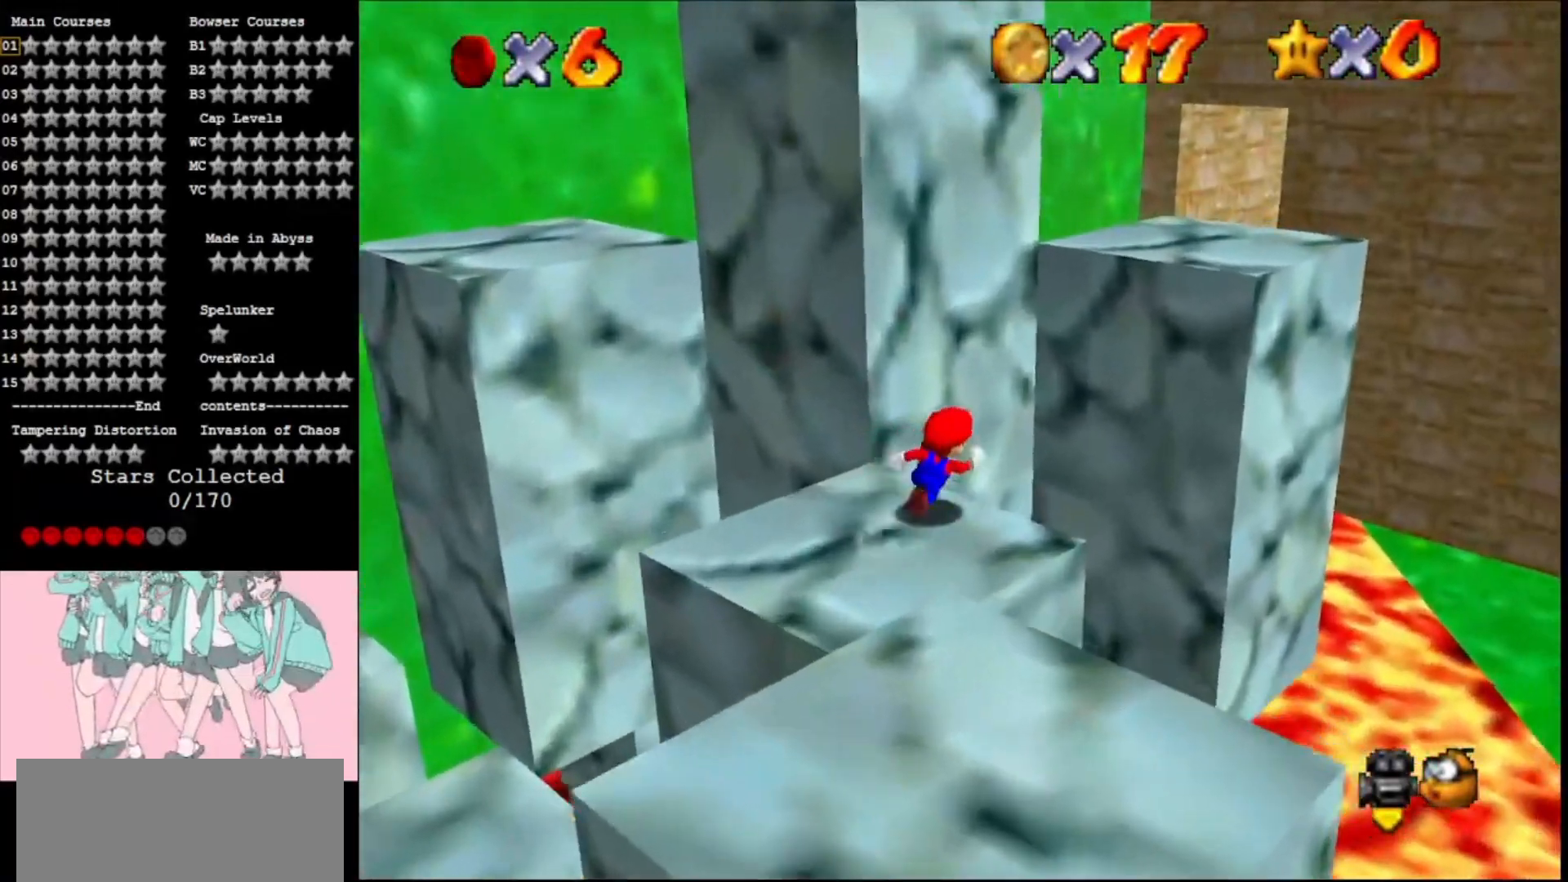
{"buttons": ["A", "C_RIGHT"], "left_stick": "up-right", "events": [[67, "A", "down"], [467, "C_RIGHT", "down"]]}
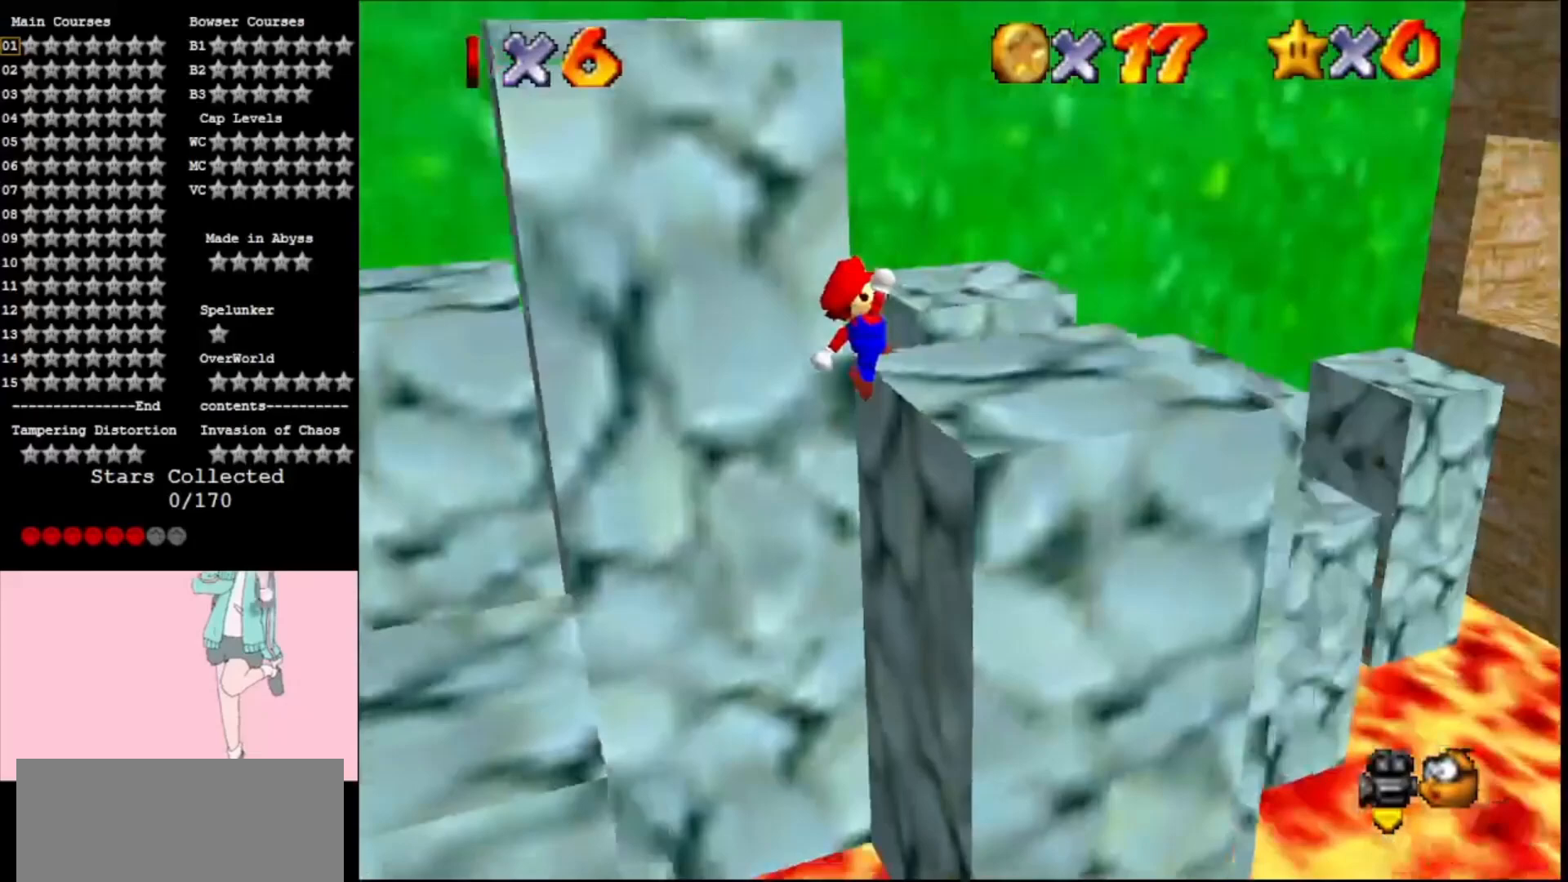
{"buttons": ["A", "C_RIGHT"], "left_stick": "up-left", "events": [[167, "C_RIGHT", "up"], [200, "left_stick", "right"], [267, "A", "up"], [367, "left_stick", "up-left"], [433, "A", "down"], [467, "C_RIGHT", "down"]]}
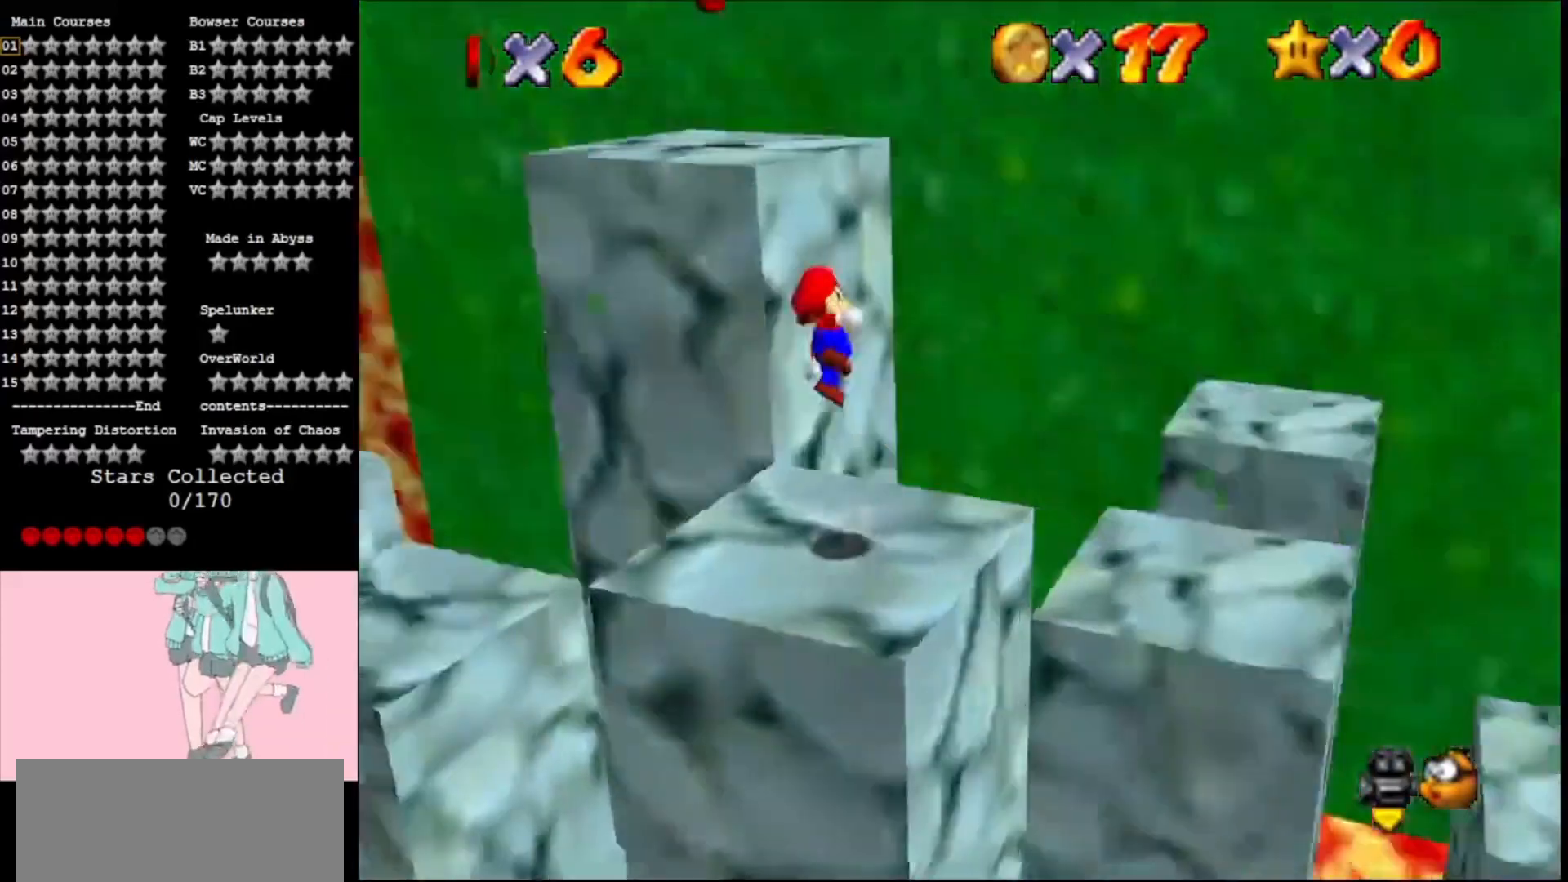
{"buttons": ["A"], "left_stick": "right", "events": [[67, "left_stick", "up"], [167, "C_RIGHT", "up"], [333, "C_RIGHT", "down"], [500, "C_RIGHT", "up"], [500, "left_stick", "right"]]}
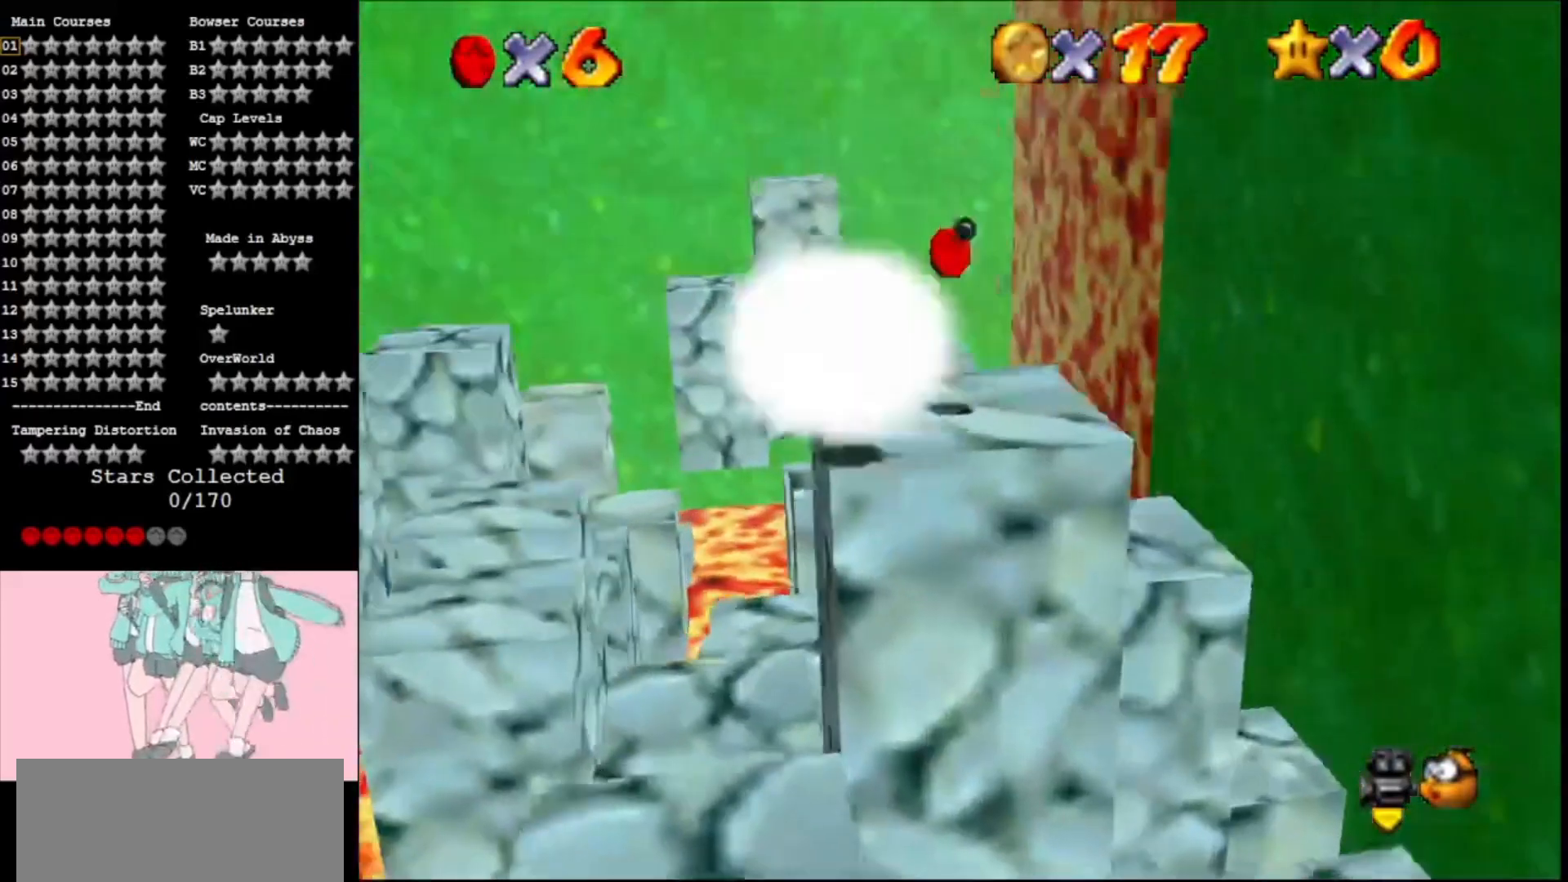
{"buttons": [], "left_stick": "center", "events": [[33, "A", "up"], [100, "left_stick", "center"], [267, "A", "down"], [400, "A", "up"]]}
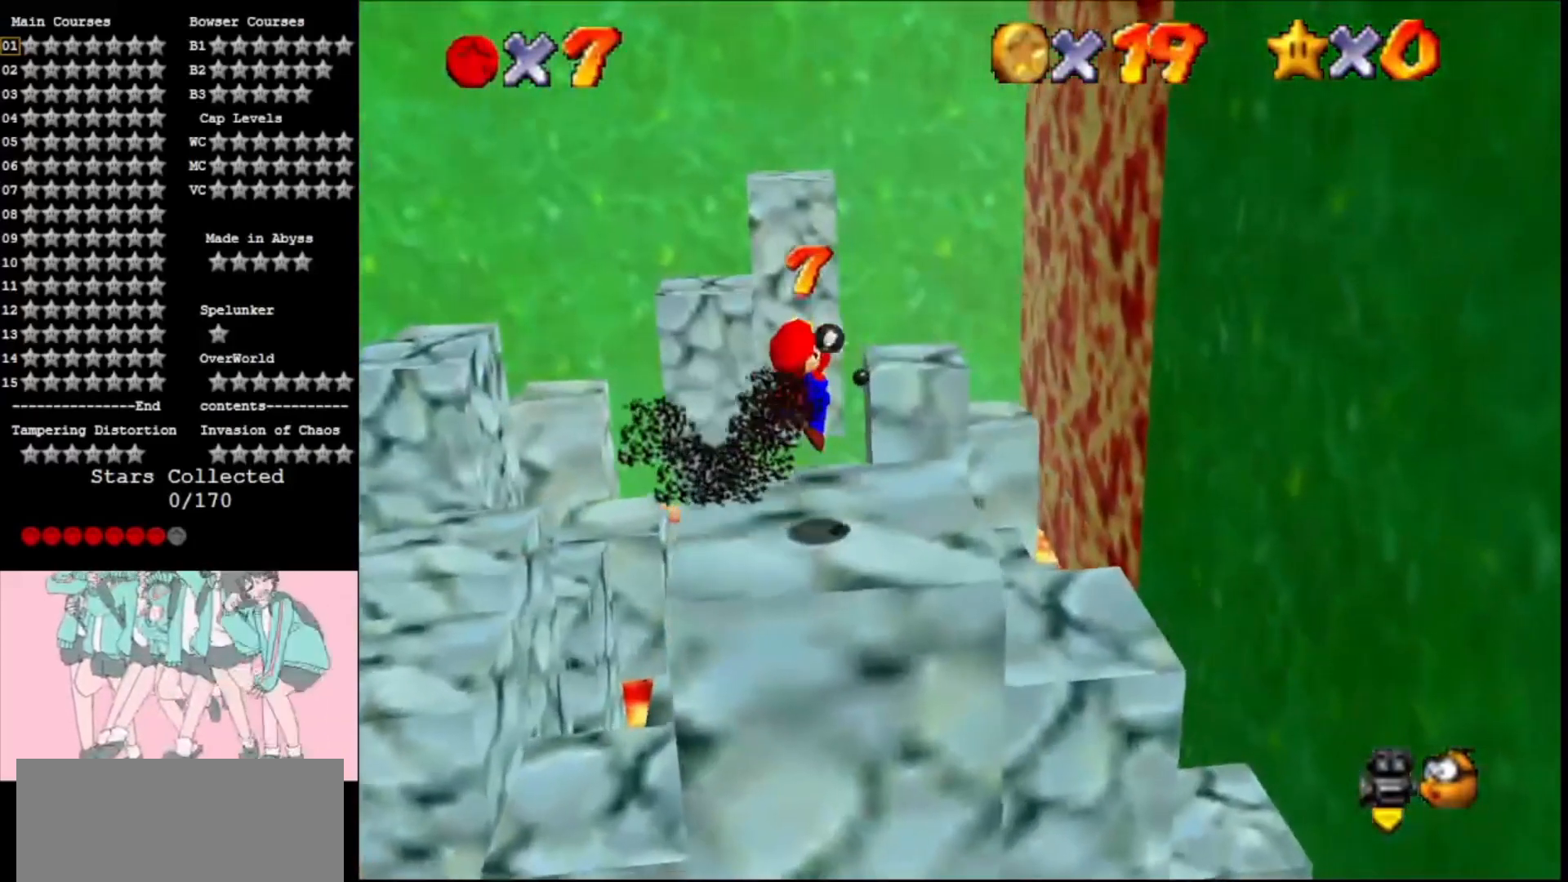
{"buttons": [], "left_stick": "up-right", "events": [[33, "left_stick", "right"], [100, "left_stick", "up-right"]]}
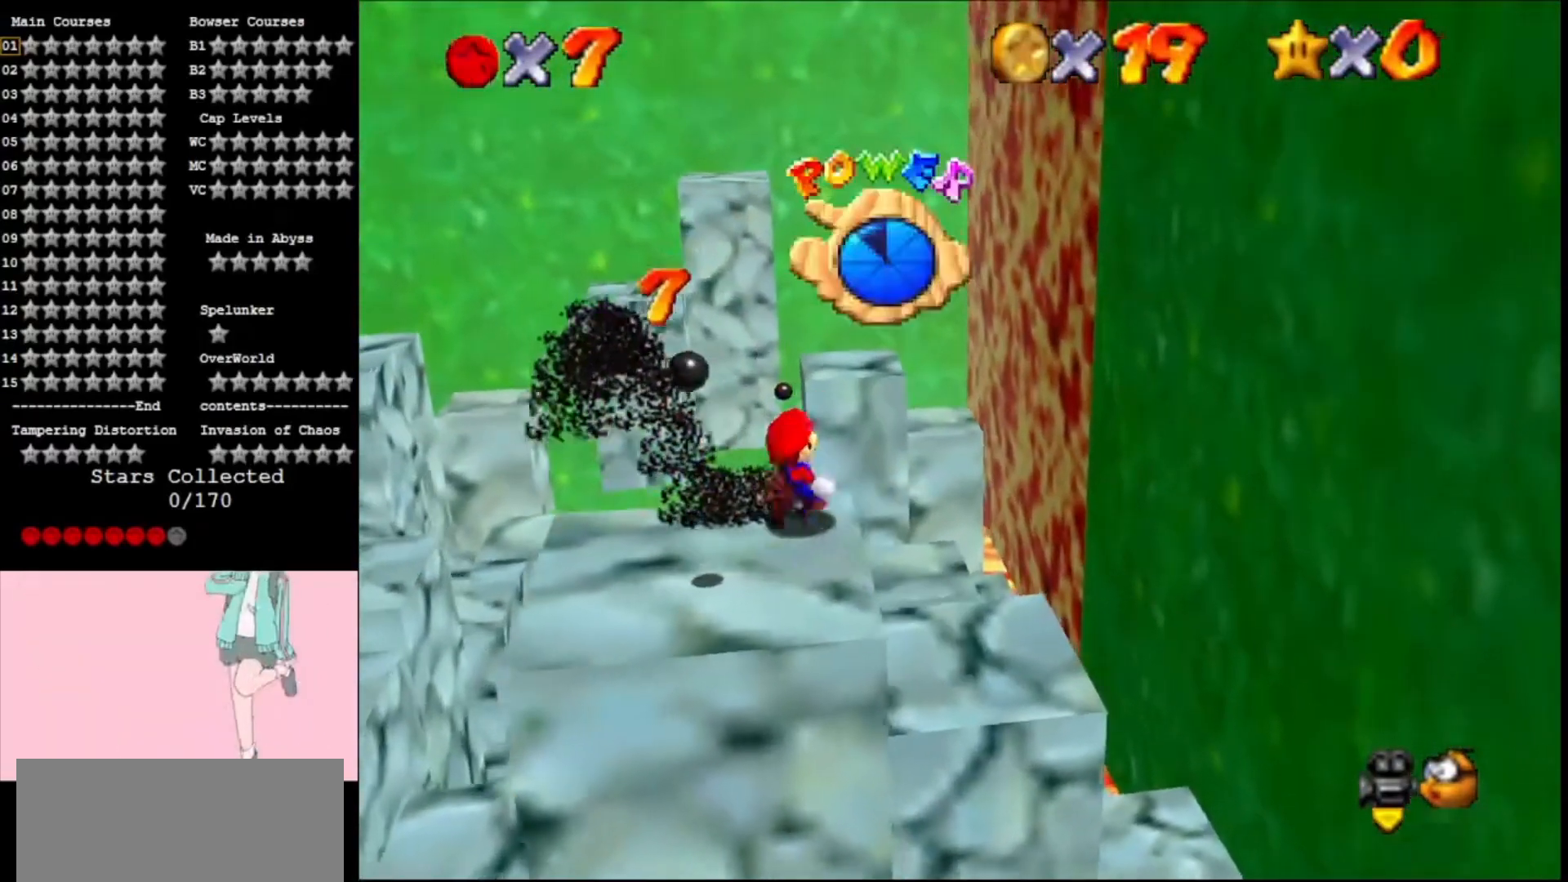
{"buttons": ["C_RIGHT"], "left_stick": "up-right", "events": [[33, "A", "down"], [167, "A", "up"], [300, "C_RIGHT", "down"], [367, "C_RIGHT", "up"], [500, "C_RIGHT", "down"]]}
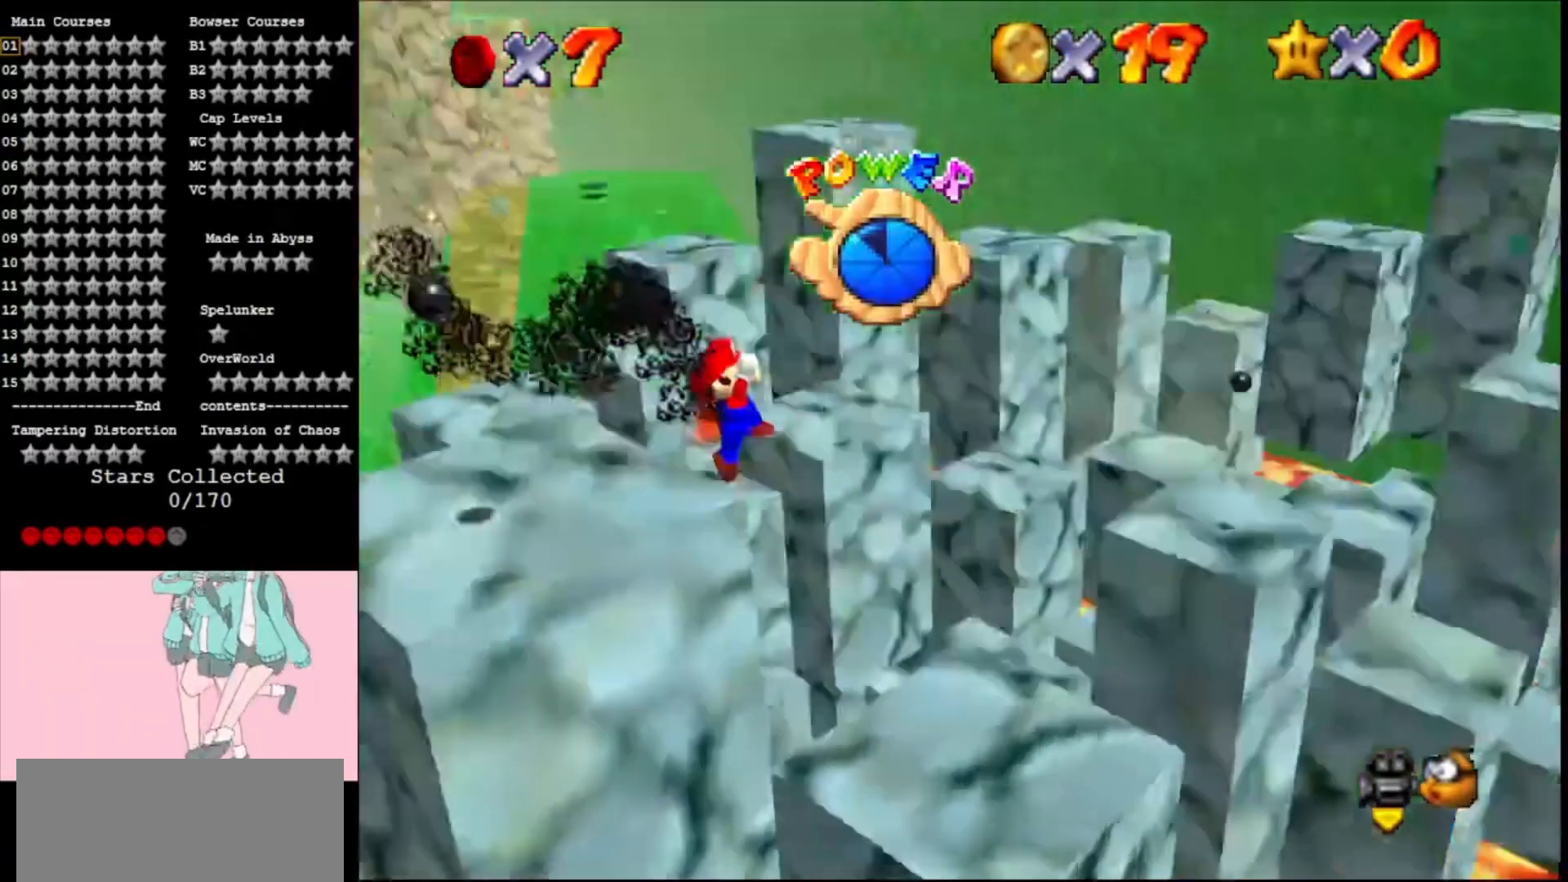
{"buttons": [], "left_stick": "down-right", "events": [[100, "C_RIGHT", "up"], [100, "left_stick", "right"], [300, "A", "down"], [367, "left_stick", "down-right"], [433, "A", "up"]]}
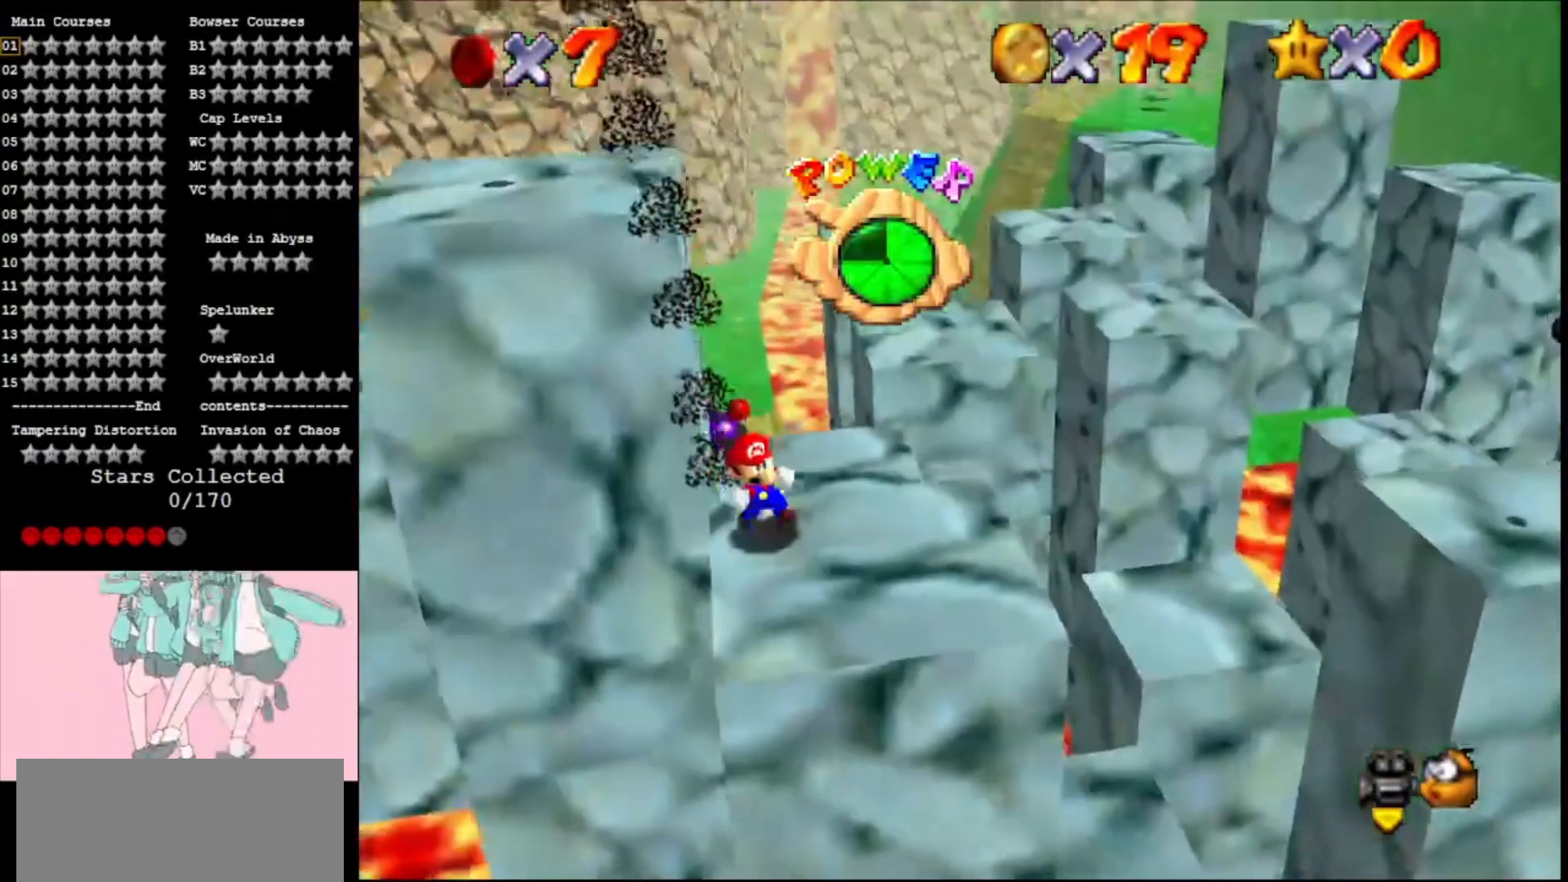
{"buttons": [], "left_stick": "center", "events": [[33, "left_stick", "center"], [400, "left_stick", "down-right"], [500, "left_stick", "center"]]}
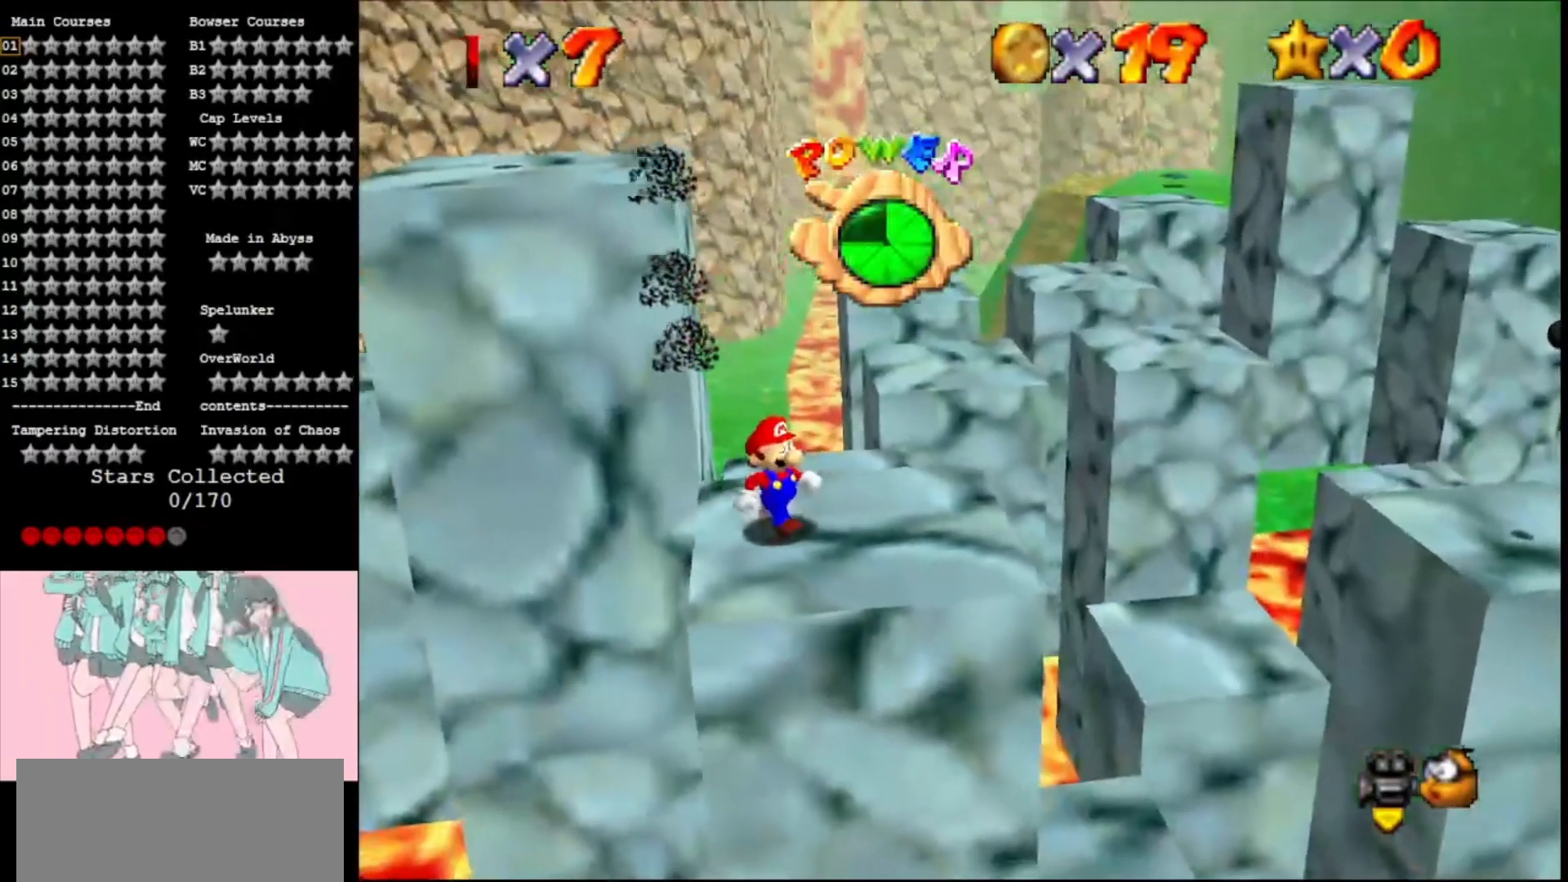
{"buttons": [], "left_stick": "center", "events": []}
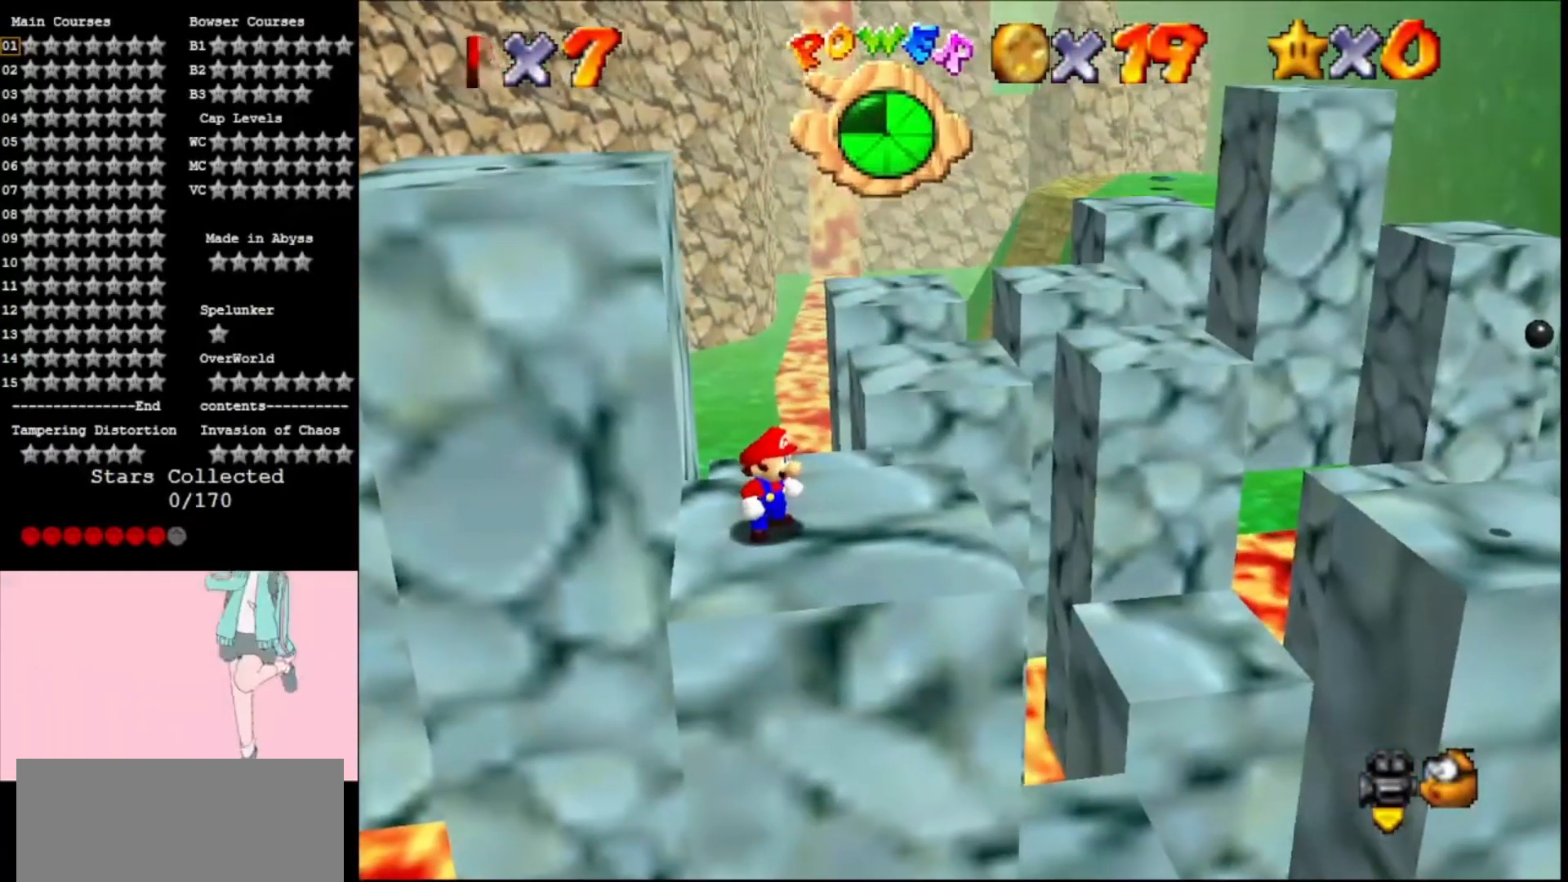
{"buttons": [], "left_stick": "up", "events": [[500, "left_stick", "up"]]}
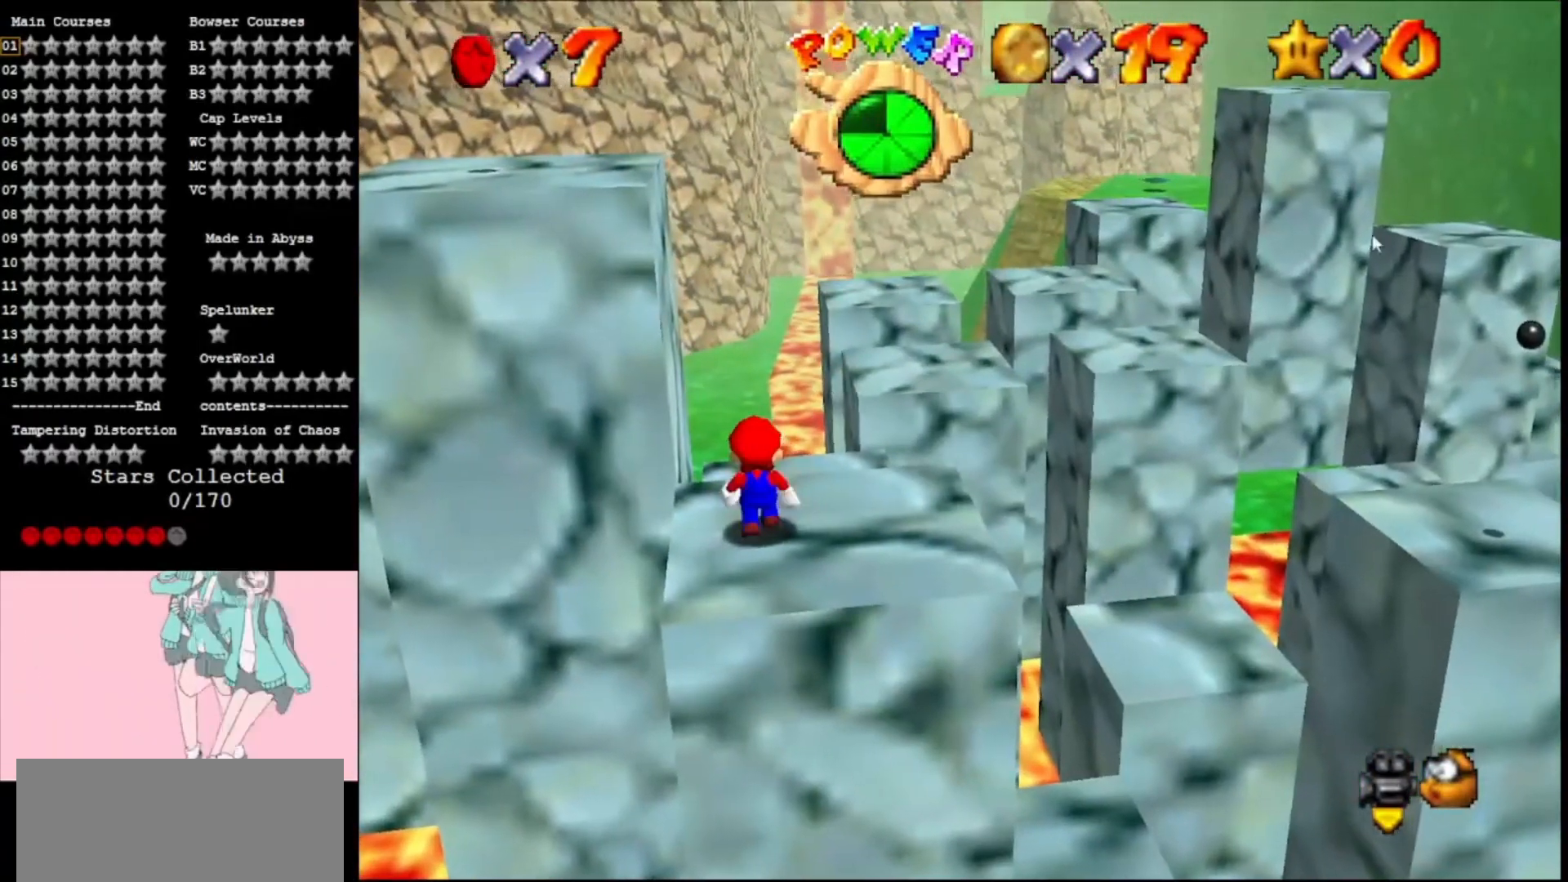
{"buttons": [], "left_stick": "center", "events": [[100, "left_stick", "center"]]}